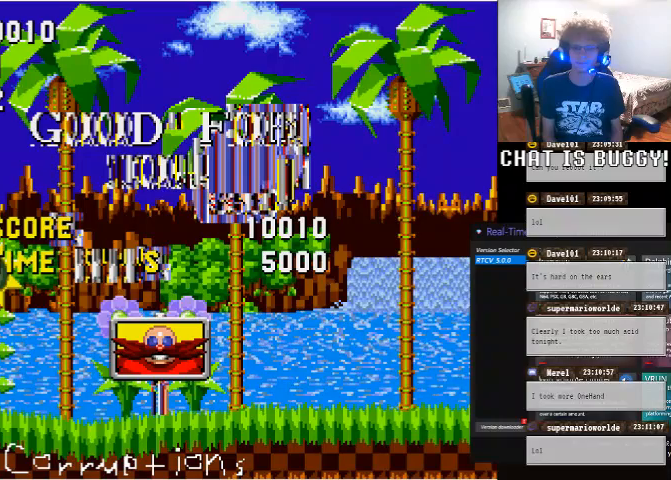
Gameplay with a controller (Xbox layout); each line is a JSON object with the inputs held at the frame after it. "events" lists button and stick changes between this image and that frame as [ms after this image, input, new state], when the widget could be followed in between. Not read: DPAD_UP L2 L3 R1 R2 R3.
{"buttons": [], "left_stick": "center", "right_stick": "center", "events": []}
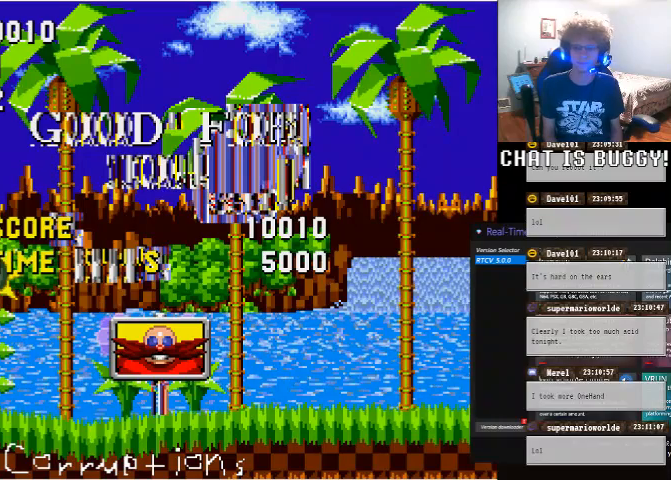
{"buttons": [], "left_stick": "center", "right_stick": "center", "events": []}
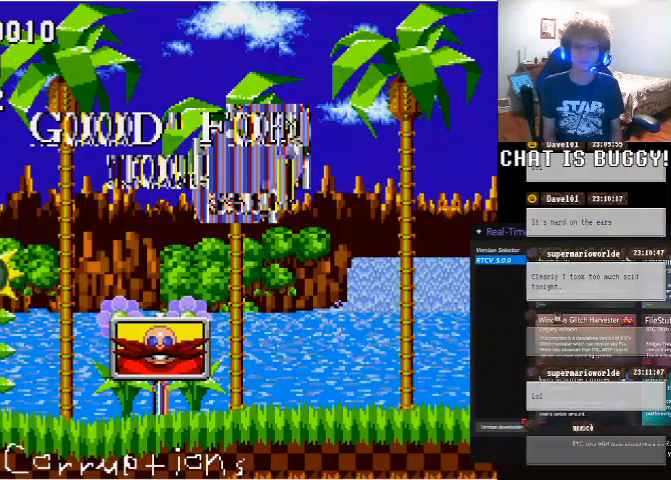
{"buttons": [], "left_stick": "center", "right_stick": "center", "events": []}
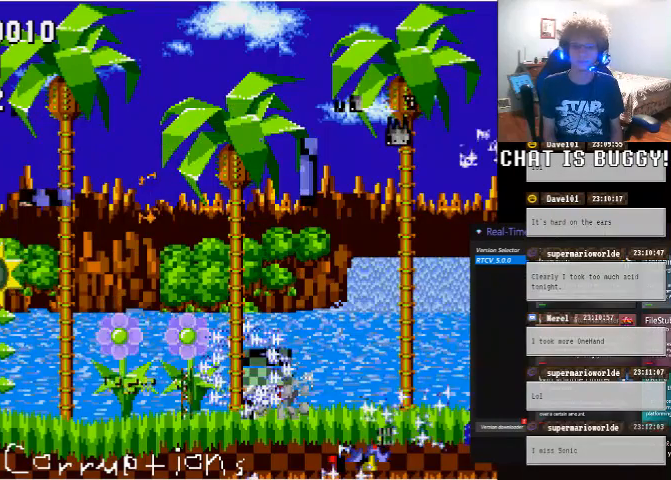
{"buttons": [], "left_stick": "center", "right_stick": "center", "events": []}
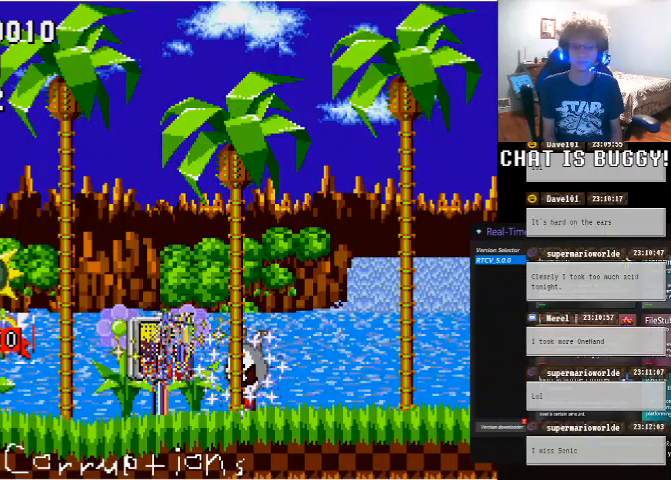
{"buttons": [], "left_stick": "center", "right_stick": "center", "events": [[100, "DPAD_RIGHT", "down"], [500, "DPAD_RIGHT", "up"]]}
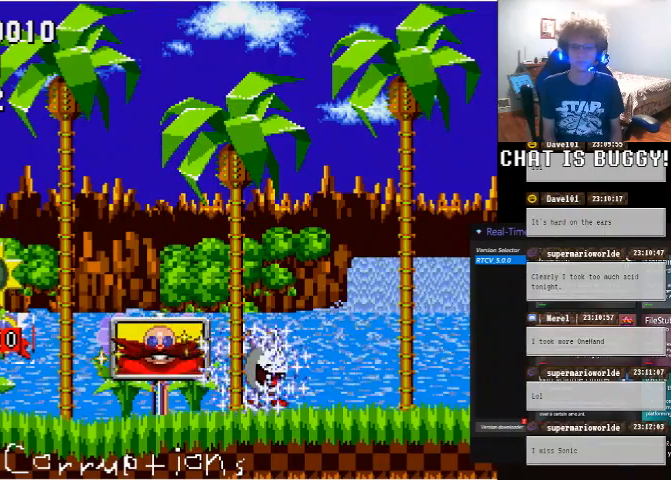
{"buttons": ["A", "DPAD_LEFT"], "left_stick": "center", "right_stick": "center", "events": [[300, "DPAD_LEFT", "down"], [500, "A", "down"]]}
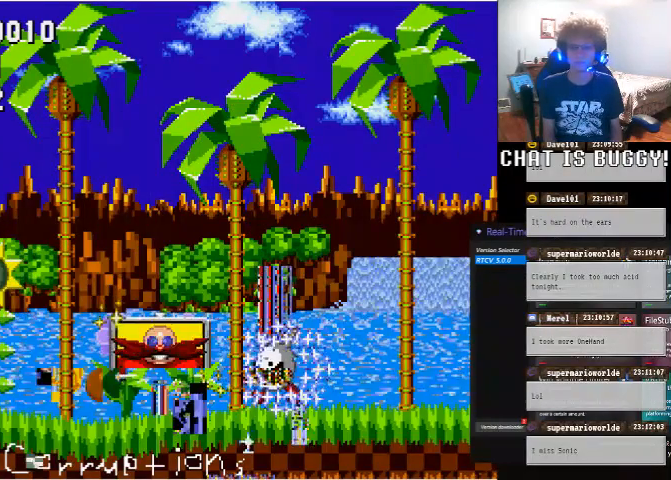
{"buttons": [], "left_stick": "center", "right_stick": "center", "events": [[250, "A", "up"], [500, "DPAD_LEFT", "up"]]}
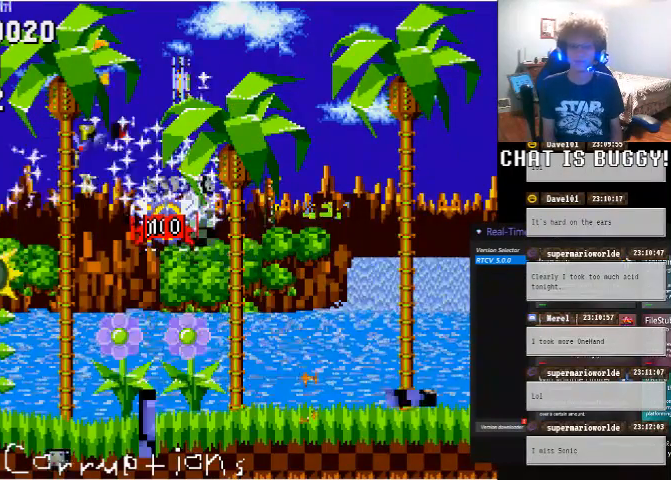
{"buttons": ["DPAD_RIGHT"], "left_stick": "center", "right_stick": "center", "events": [[200, "DPAD_RIGHT", "down"]]}
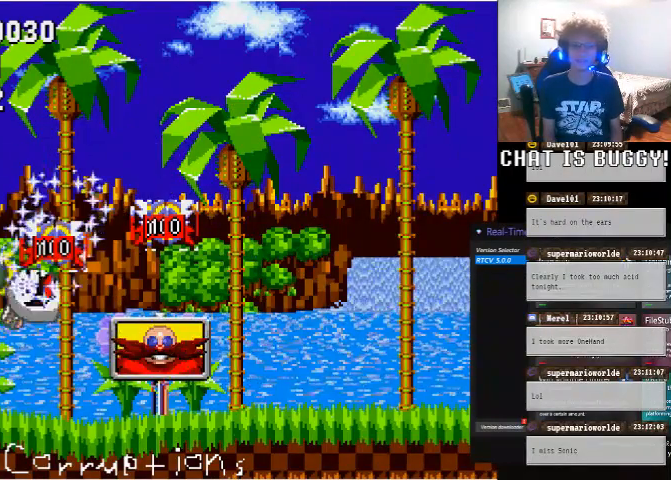
{"buttons": ["DPAD_RIGHT"], "left_stick": "center", "right_stick": "center", "events": [[150, "A", "down"], [450, "A", "up"]]}
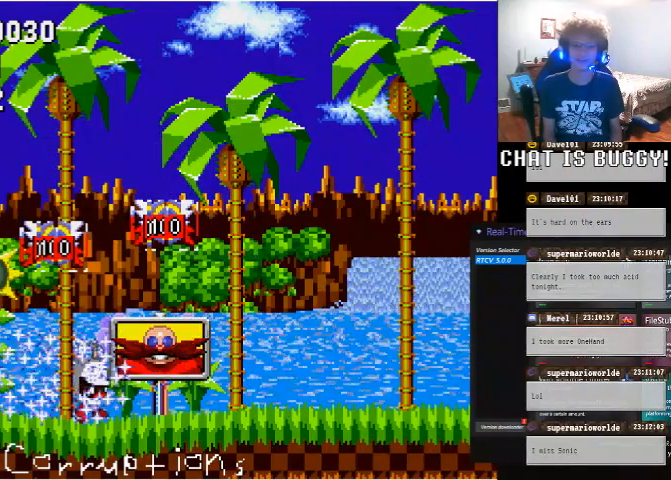
{"buttons": [], "left_stick": "center", "right_stick": "center", "events": [[150, "A", "down"], [300, "A", "up"], [400, "DPAD_RIGHT", "up"]]}
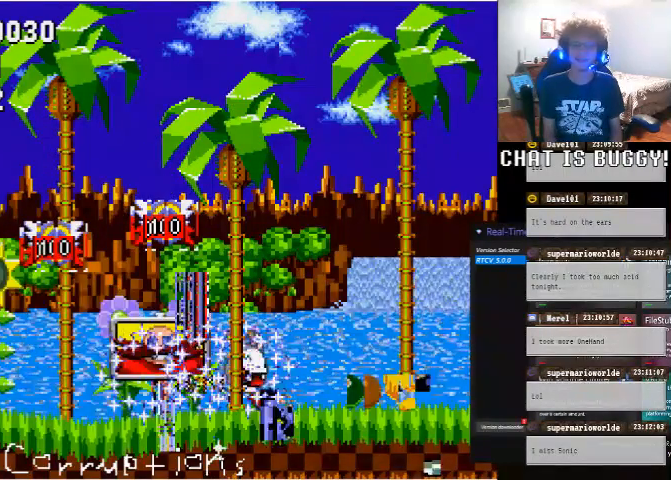
{"buttons": [], "left_stick": "center", "right_stick": "center", "events": [[150, "DPAD_RIGHT", "down"], [450, "DPAD_RIGHT", "up"]]}
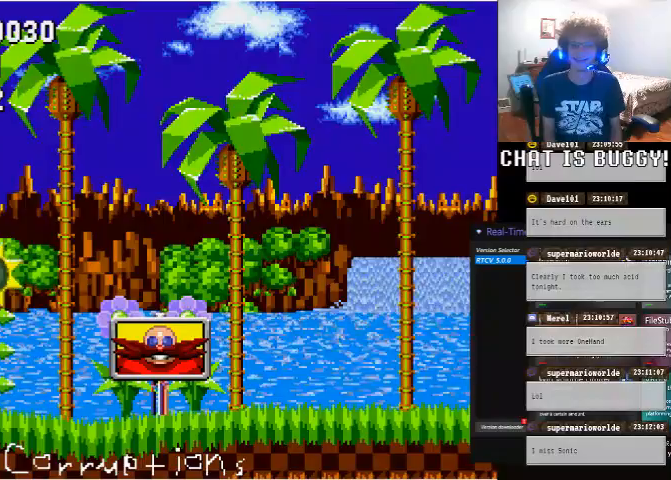
{"buttons": [], "left_stick": "center", "right_stick": "center", "events": []}
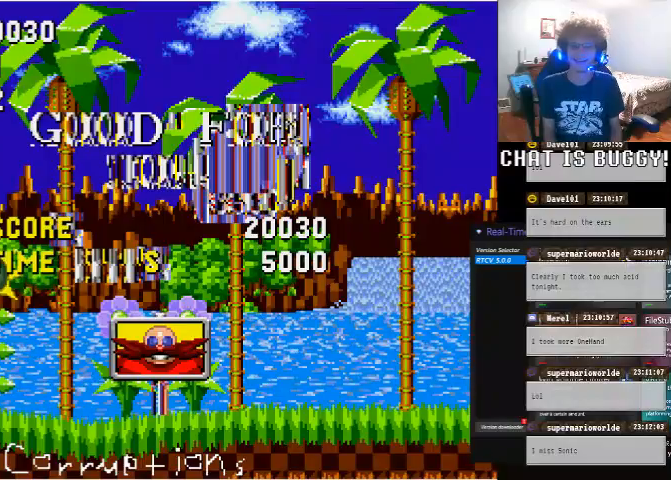
{"buttons": ["A"], "left_stick": "center", "right_stick": "center", "events": [[250, "A", "down"], [400, "A", "up"], [450, "A", "down"]]}
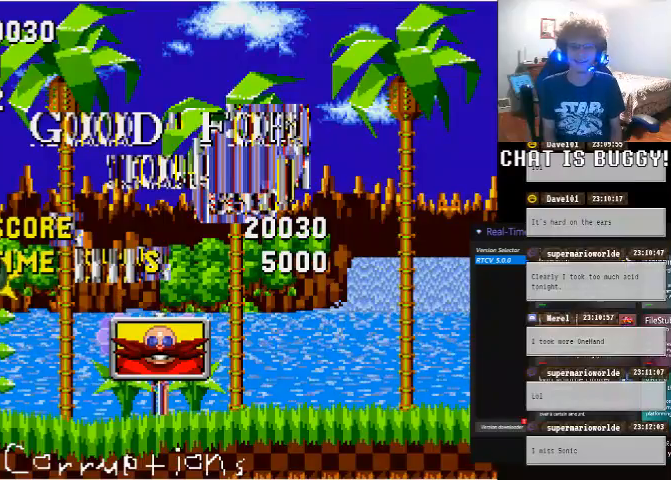
{"buttons": ["A", "DPAD_DOWN"], "left_stick": "center", "right_stick": "center", "events": [[100, "DPAD_DOWN", "down"], [200, "A", "up"], [250, "DPAD_DOWN", "up"], [300, "A", "down"], [350, "A", "up"], [350, "DPAD_LEFT", "down"], [450, "A", "down"], [500, "DPAD_DOWN", "down"], [500, "DPAD_LEFT", "up"]]}
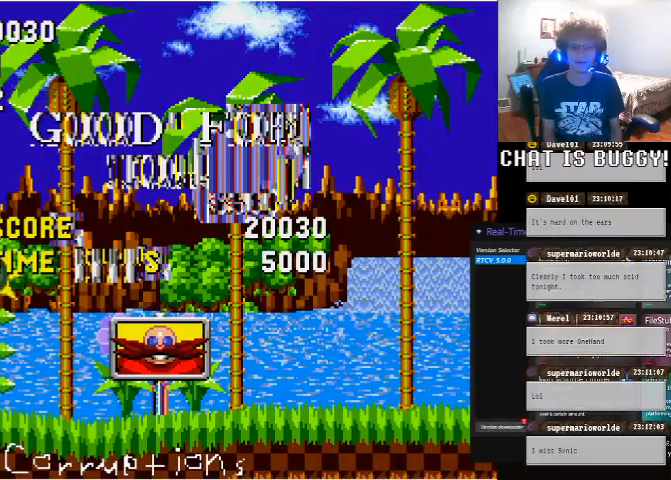
{"buttons": ["A"], "left_stick": "center", "right_stick": "center", "events": [[100, "A", "up"], [100, "DPAD_DOWN", "up"], [100, "DPAD_RIGHT", "down"], [200, "A", "down"], [200, "DPAD_RIGHT", "up"], [300, "A", "up"], [300, "DPAD_LEFT", "down"], [400, "A", "down"], [400, "DPAD_DOWN", "down"], [400, "DPAD_LEFT", "up"], [500, "DPAD_DOWN", "up"]]}
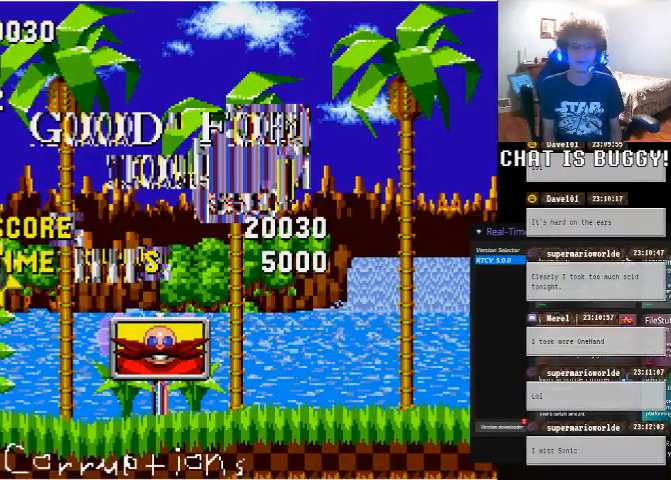
{"buttons": ["DPAD_DOWN"], "left_stick": "center", "right_stick": "center", "events": [[100, "A", "up"], [250, "A", "down"], [250, "DPAD_LEFT", "down"], [350, "DPAD_LEFT", "up"], [450, "A", "up"], [450, "DPAD_DOWN", "down"]]}
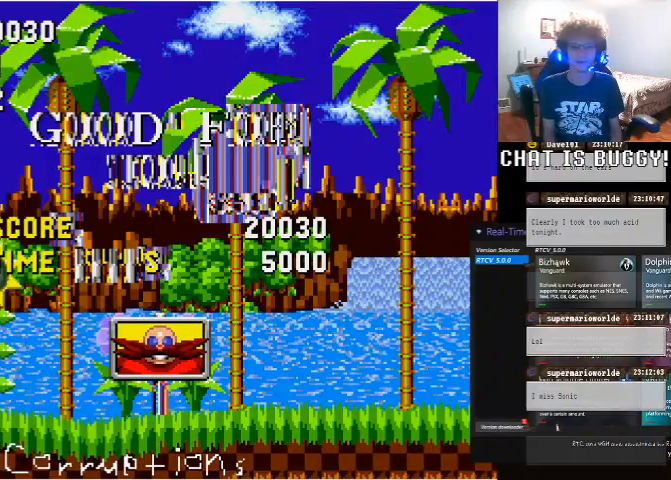
{"buttons": ["A"], "left_stick": "center", "right_stick": "center", "events": [[100, "DPAD_DOWN", "up"], [250, "A", "down"]]}
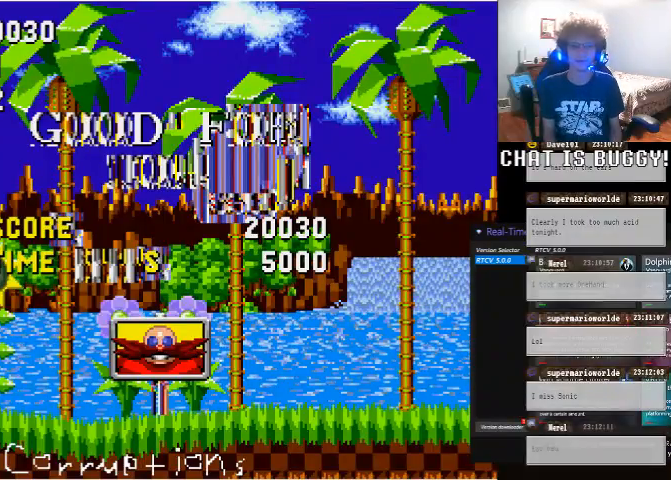
{"buttons": [], "left_stick": "center", "right_stick": "center", "events": [[50, "A", "up"], [200, "A", "down"], [200, "DPAD_LEFT", "down"], [500, "A", "up"], [500, "DPAD_LEFT", "up"]]}